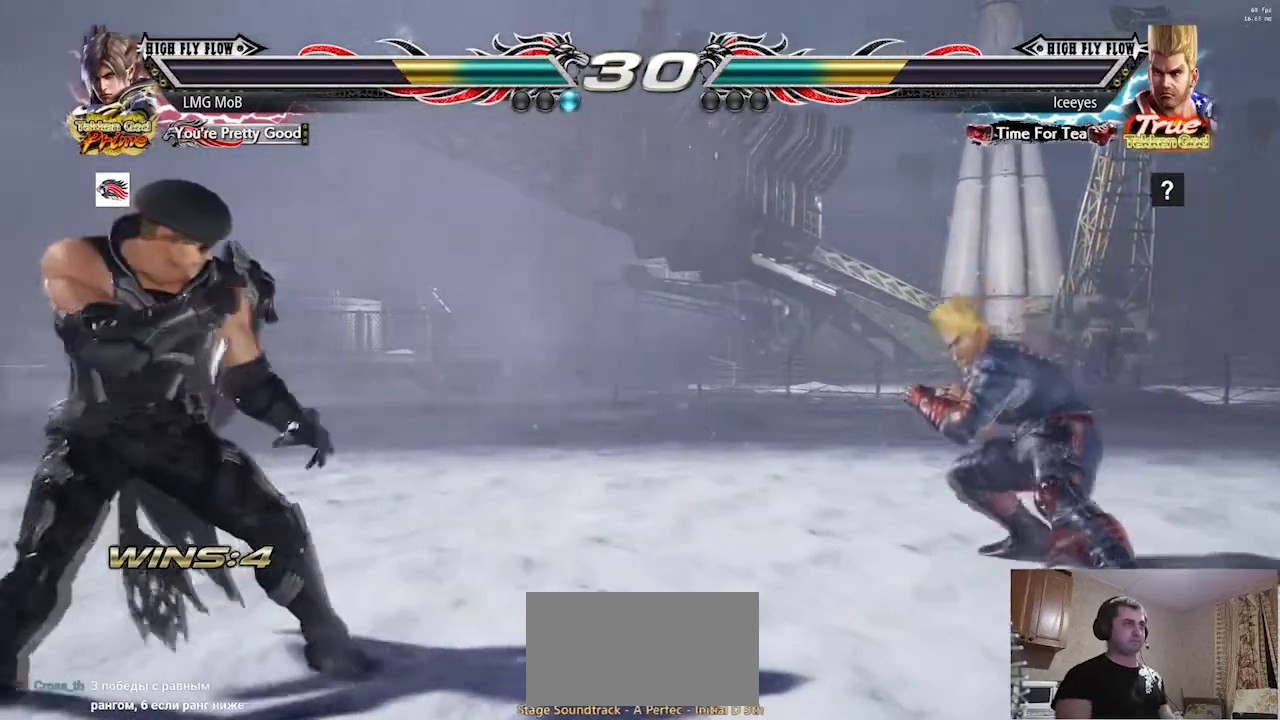
Gameplay with a controller (arcade stick); each line is a JSON object with the inputs held at the frame after it. "events" lists button and stick changes between this image and that frame as [ms after this image, input, new state], when the widget could be followed in between. Not read: L3 R3.
{"buttons": [], "left_stick": "left", "events": [[117, "left_stick", "right"], [167, "left_stick", "center"], [234, "left_stick", "right"], [284, "left_stick", "center"], [334, "left_stick", "left"], [401, "left_stick", "center"], [451, "left_stick", "left"]]}
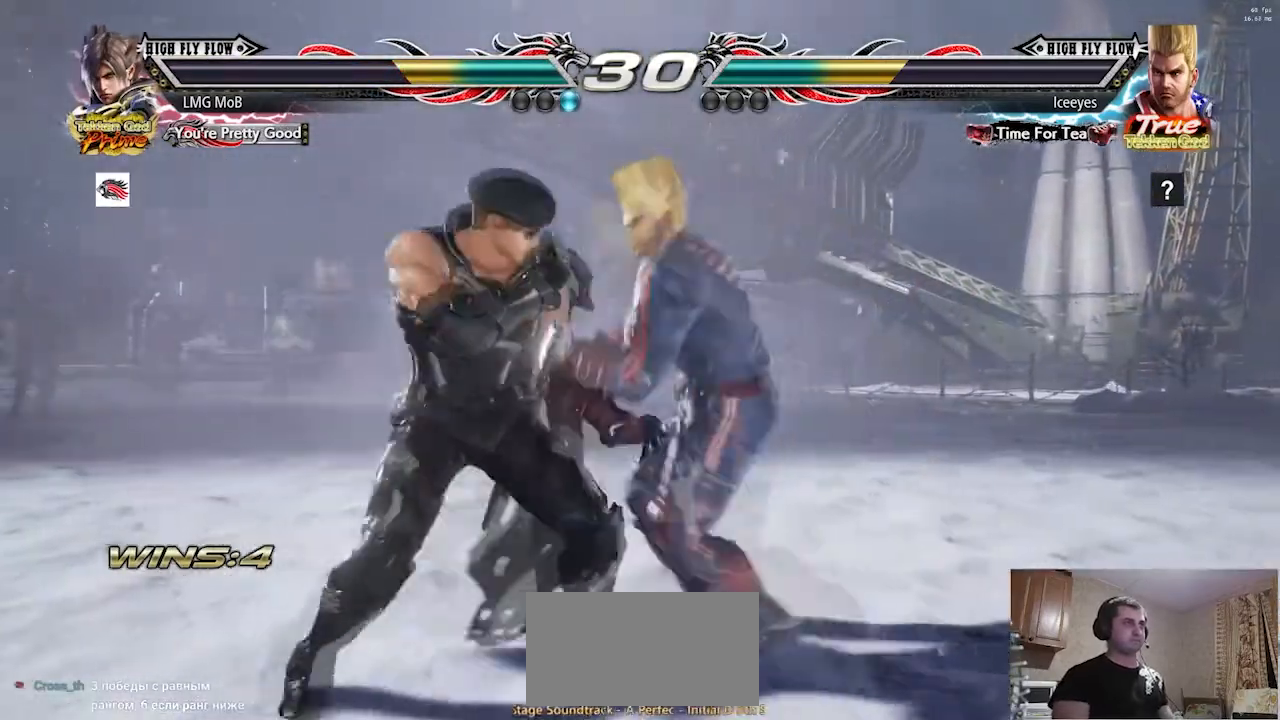
{"buttons": [], "left_stick": "center"}
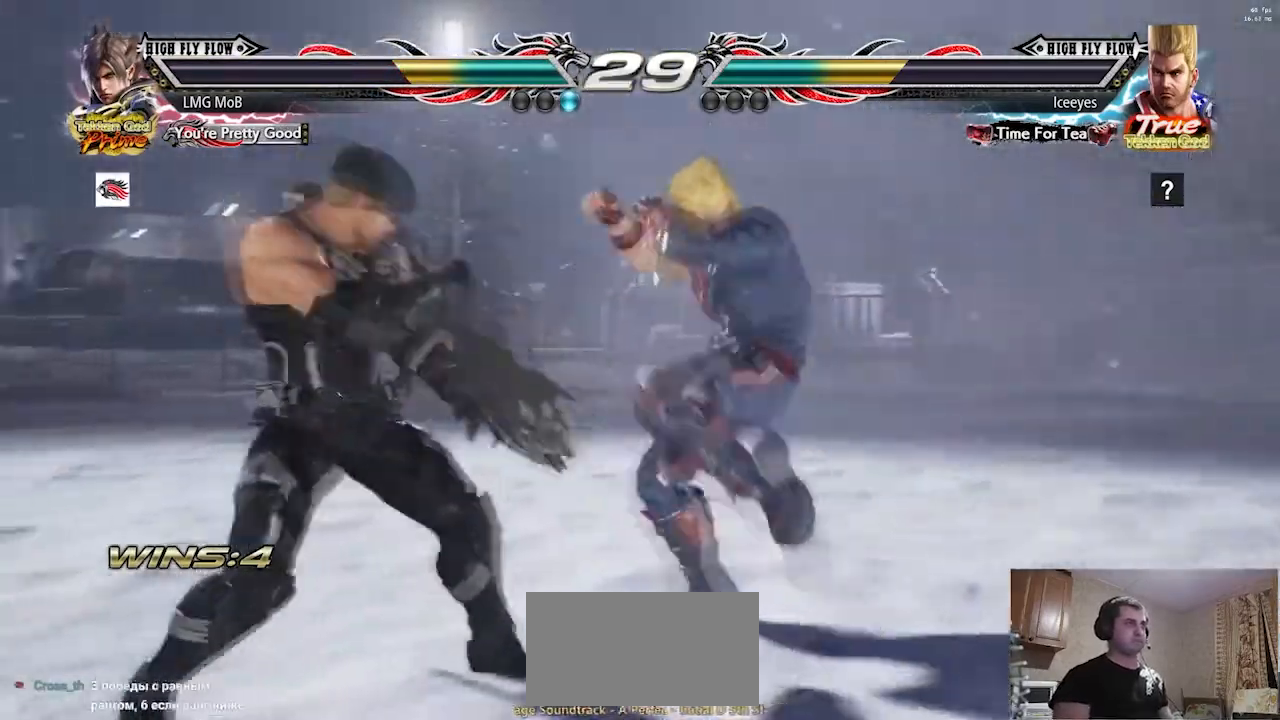
{"buttons": [], "left_stick": "center"}
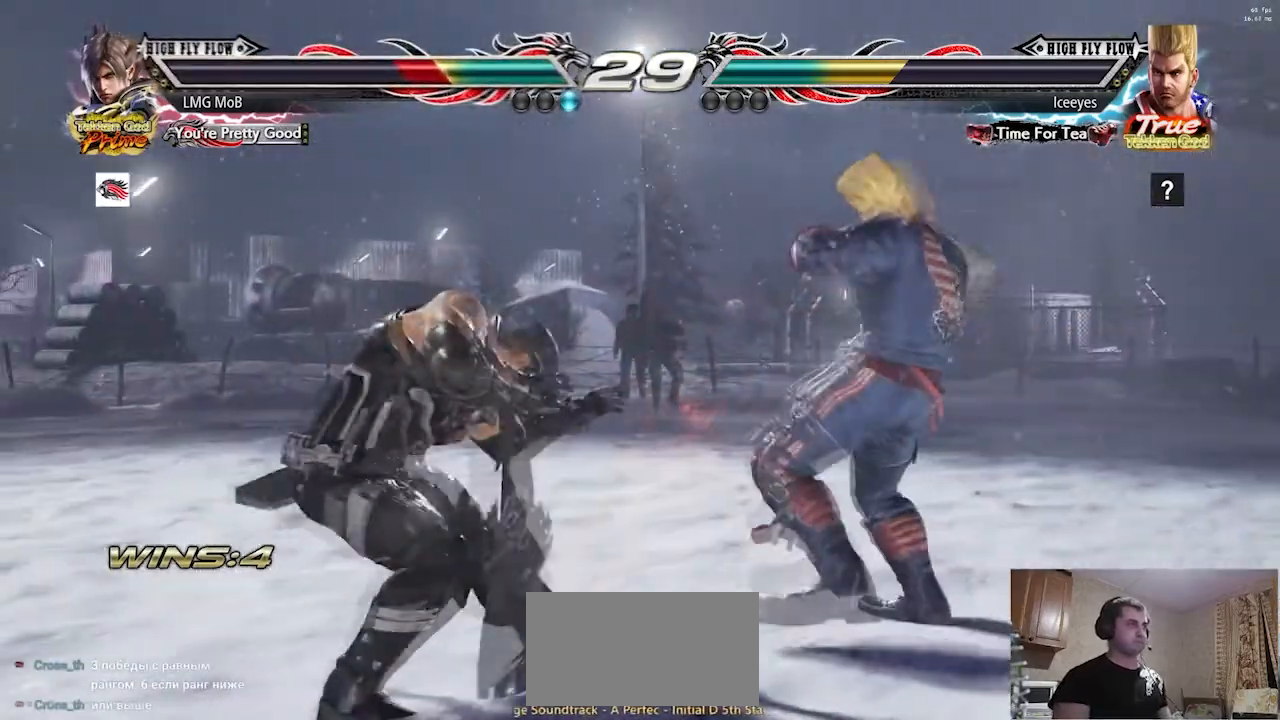
{"buttons": ["R2"], "left_stick": "down-left", "events": [[100, "left_stick", "left"], [150, "left_stick", "center"], [200, "left_stick", "left"], [300, "left_stick", "down"], [350, "left_stick", "left"], [450, "left_stick", "down"], [500, "R2", "down"], [500, "left_stick", "down-left"]]}
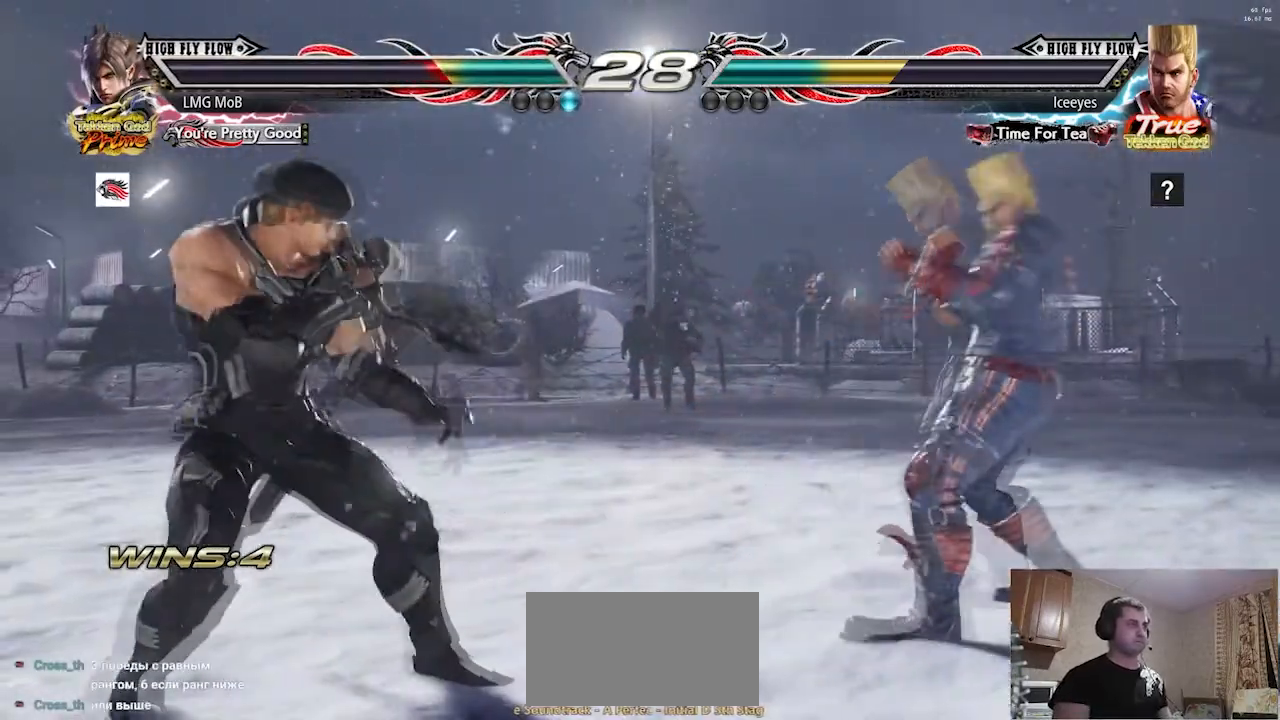
{"buttons": [], "left_stick": "down-right", "events": [[50, "R2", "up"], [84, "R1", "down"], [101, "left_stick", "down-right"], [134, "R1", "up"], [184, "R1", "down"], [251, "R1", "up"], [284, "R1", "down"], [351, "R1", "up"]]}
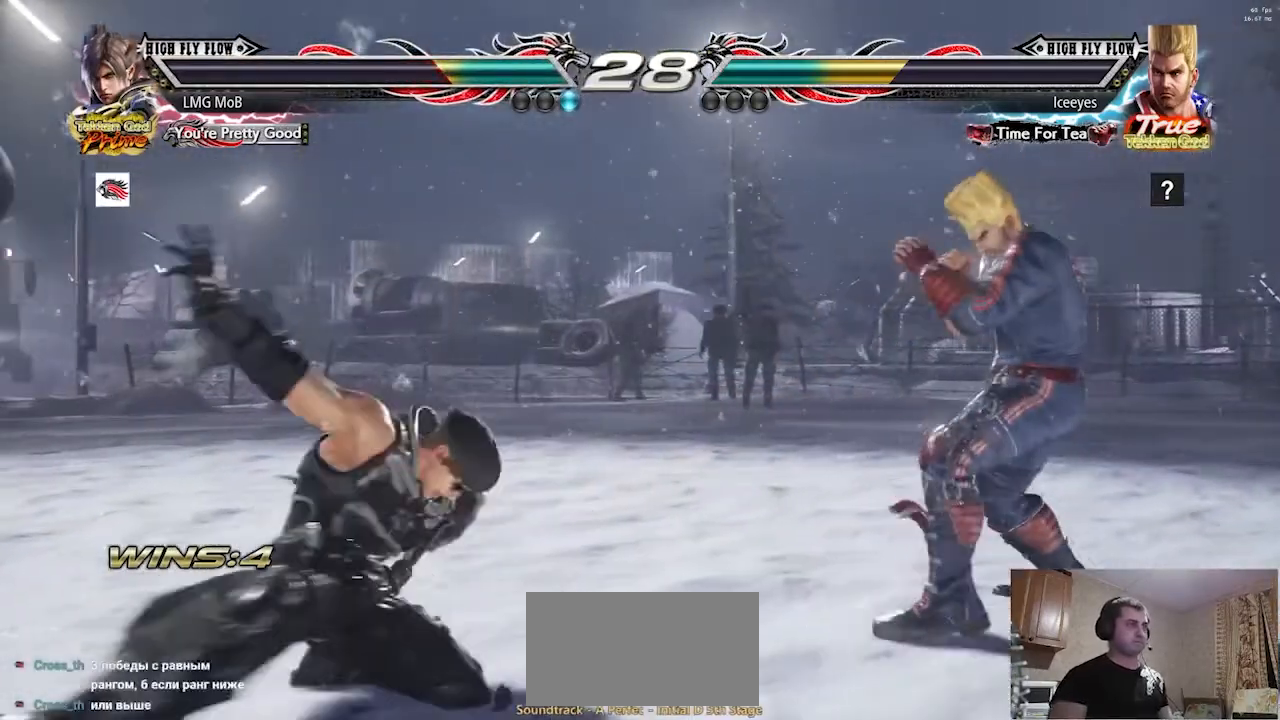
{"buttons": [], "left_stick": "left", "events": [[133, "left_stick", "center"], [183, "left_stick", "left"], [250, "left_stick", "center"], [300, "left_stick", "left"], [384, "left_stick", "center"], [467, "left_stick", "left"]]}
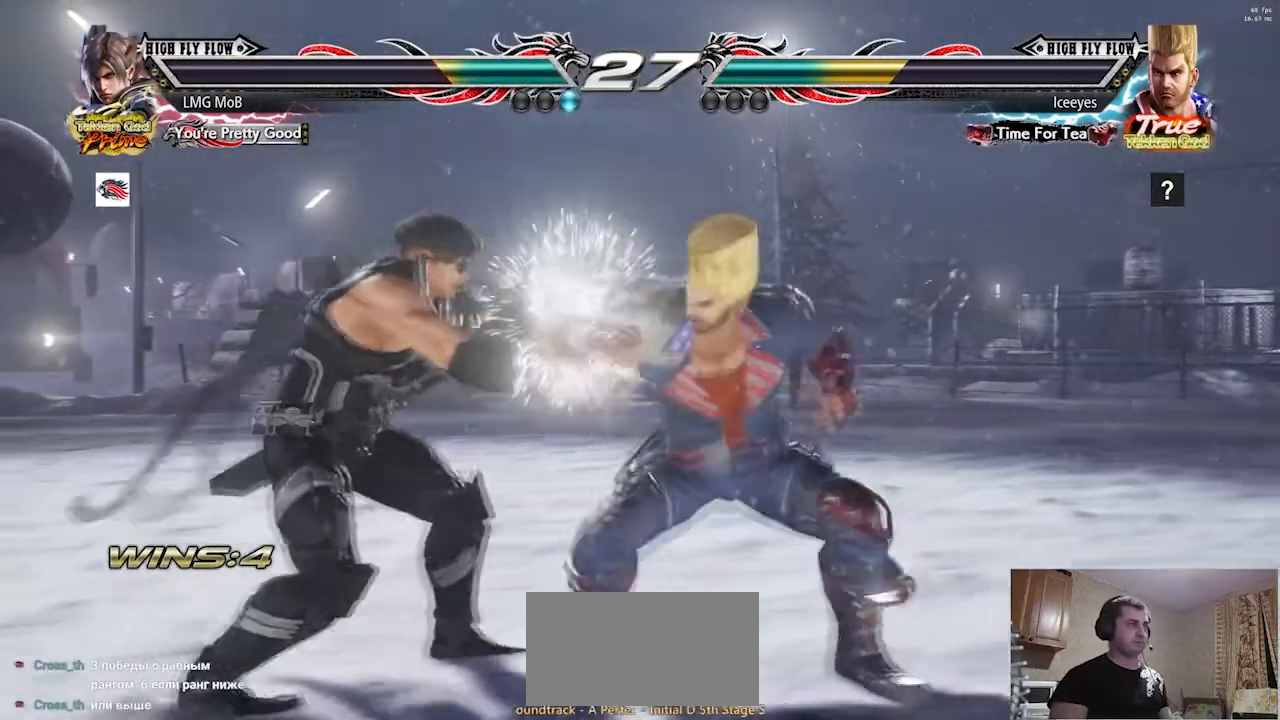
{"buttons": ["CIRCLE"], "left_stick": "right", "events": [[134, "left_stick", "down-right"], [301, "left_stick", "center"], [468, "left_stick", "right"], [484, "CIRCLE", "down"]]}
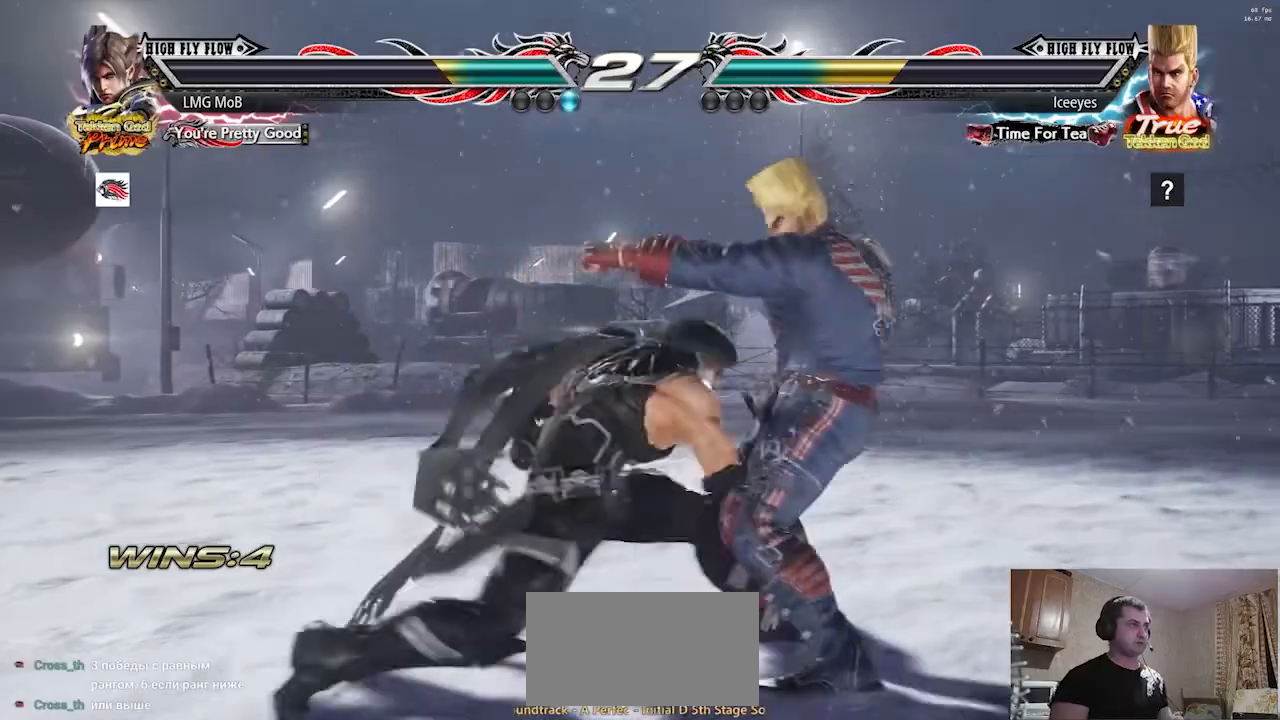
{"buttons": [], "left_stick": "center", "events": [[33, "CIRCLE", "up"], [83, "CIRCLE", "down"], [150, "CIRCLE", "up"], [183, "CIRCLE", "down"], [350, "CIRCLE", "up"], [384, "CIRCLE", "down"], [434, "left_stick", "center"], [500, "CIRCLE", "up"]]}
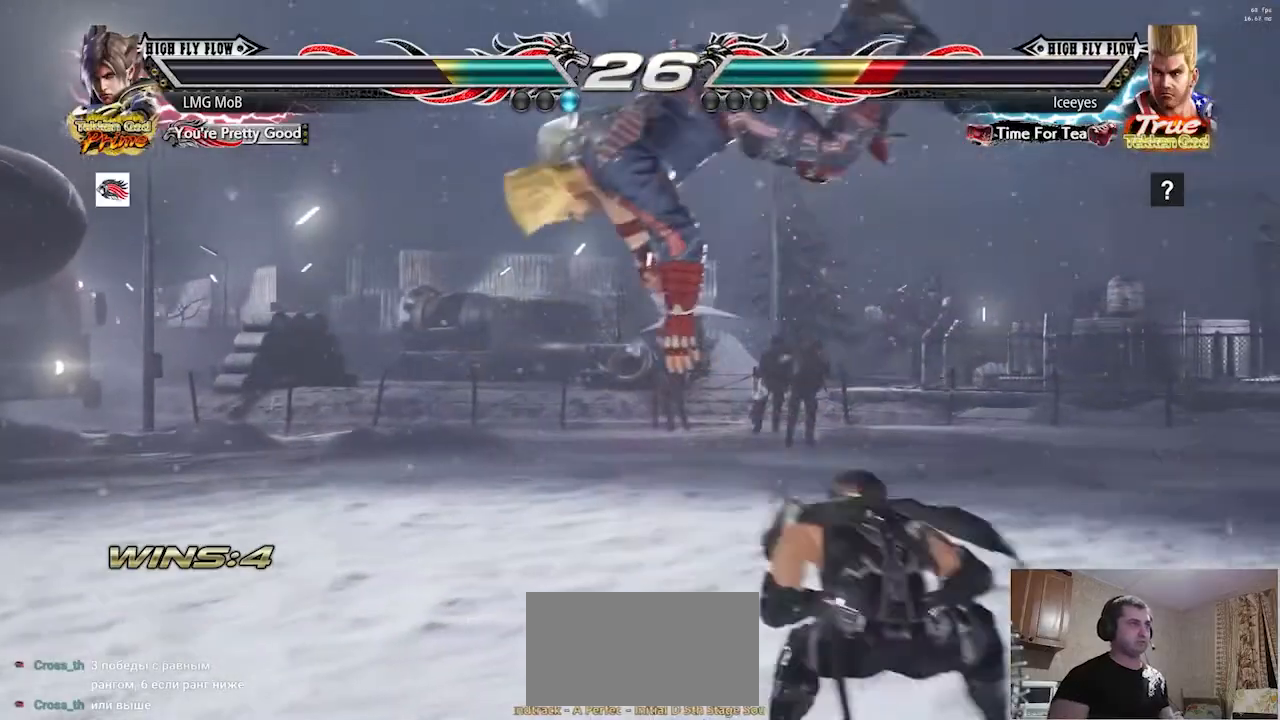
{"buttons": [], "left_stick": "center", "events": []}